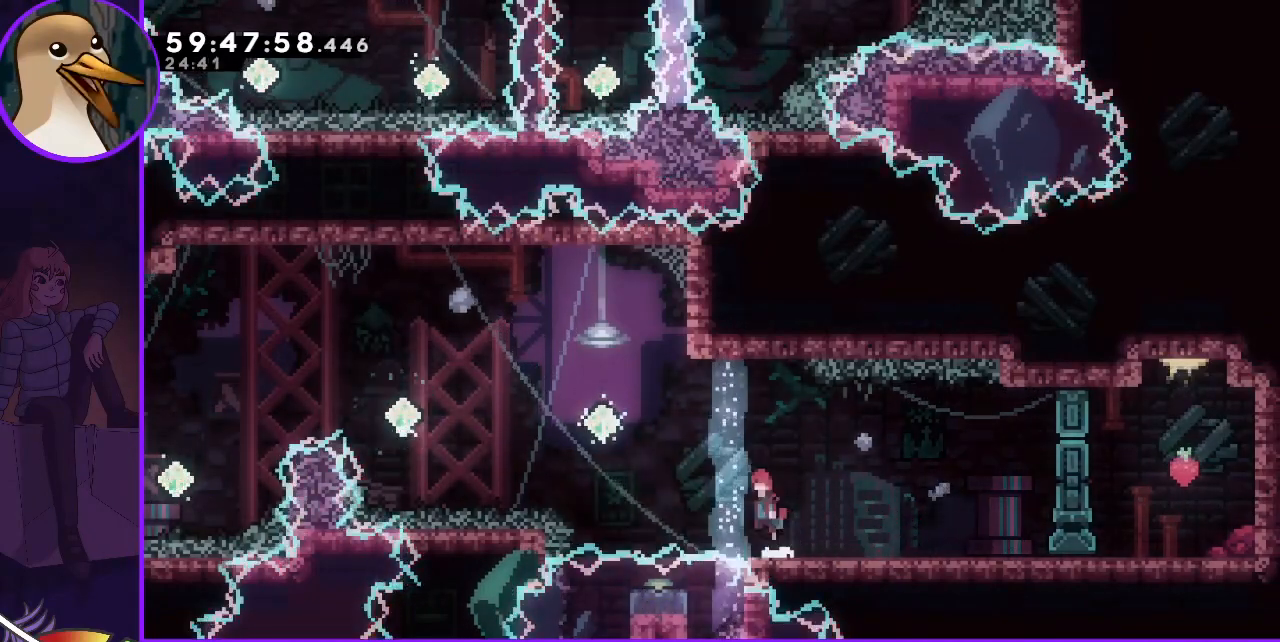
Gameplay with keyboard; each line is a JSON object with the keys held at the frame after it. "events" lists presses ("down") and releases ("up") of "dash", "demo", "down", "grab", "jump", "jump2", "left", "right" and "up" between this image and that frame as [ms after this image, input, new state], when the widget could be followed in between. No other keys are recorded. Mouse input is not recorded. Key names are as the overlay labels them; some are game actions (e.g. jump) rather than physical keys.
{"keys": ["down"], "events": [[283, "down", "down"], [283, "jump", "up"], [333, "left", "up"]]}
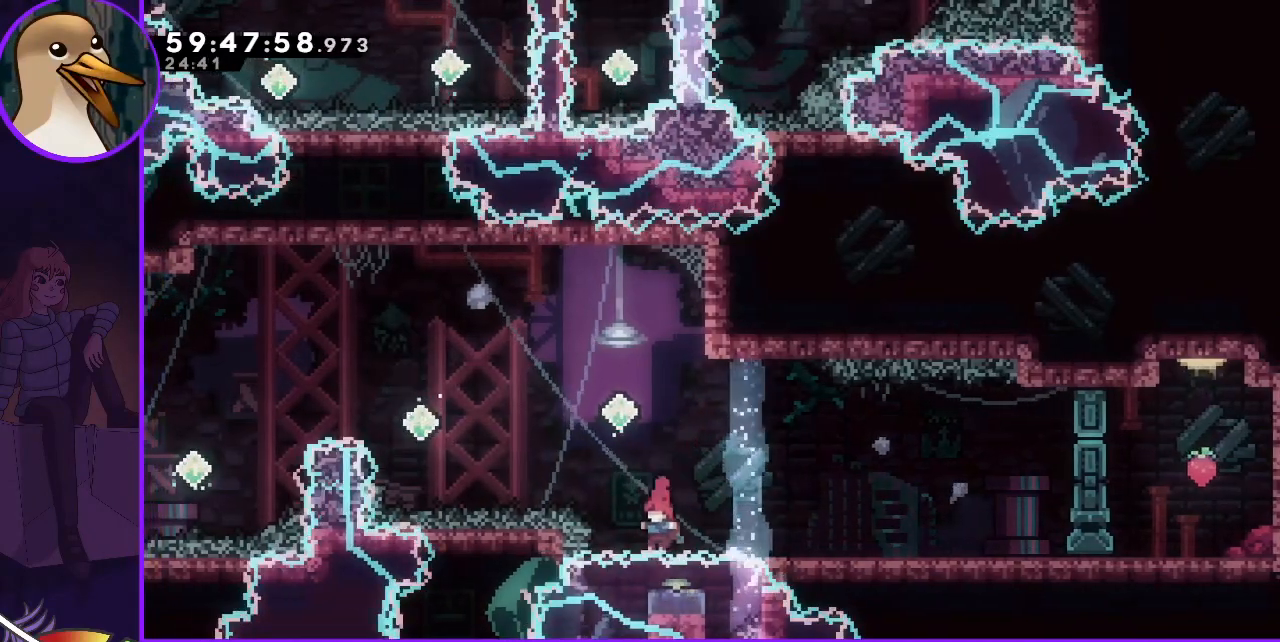
{"keys": [], "events": [[333, "down", "up"]]}
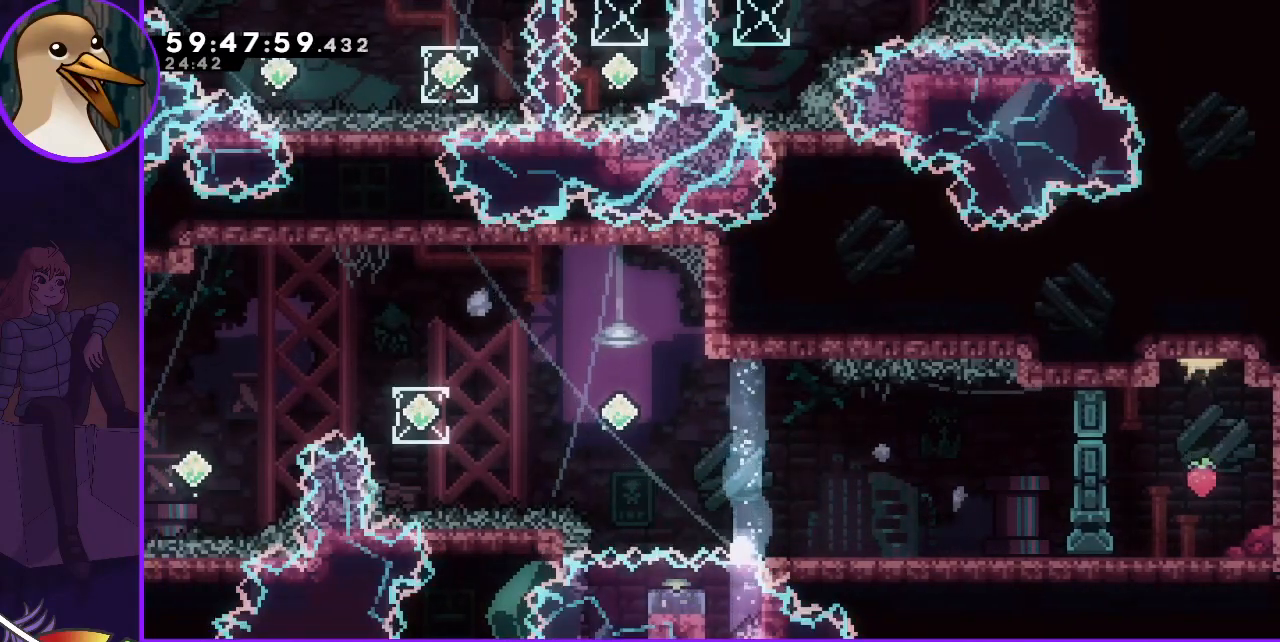
{"keys": [], "events": []}
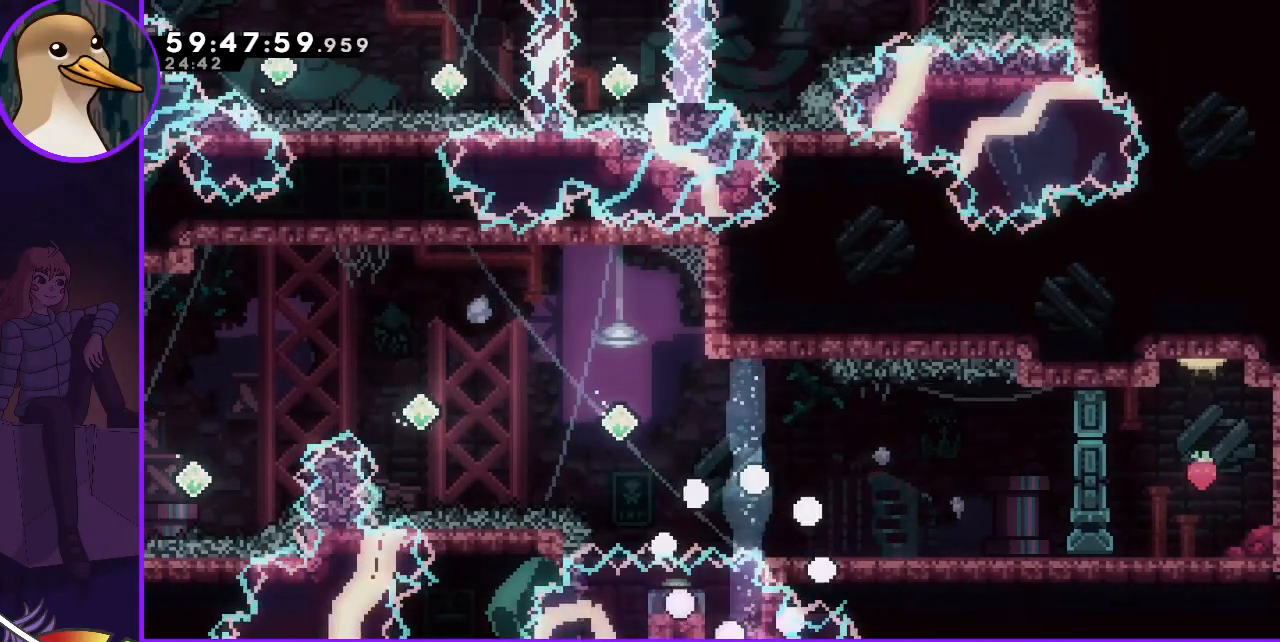
{"keys": [], "events": []}
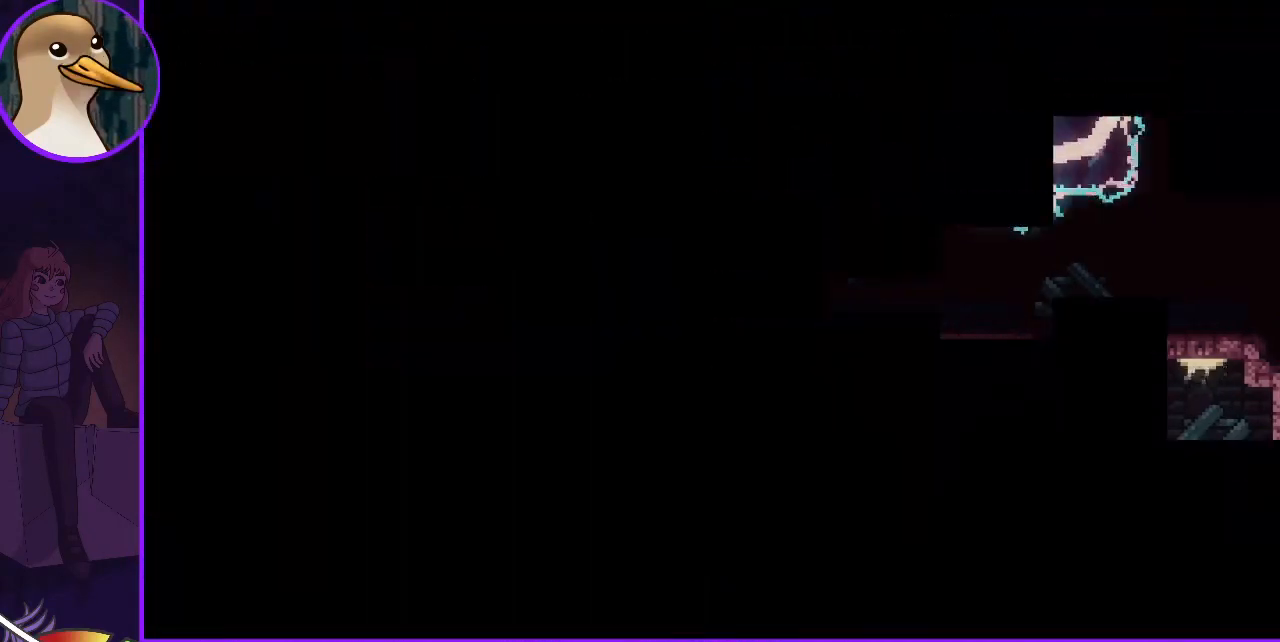
{"keys": [], "events": []}
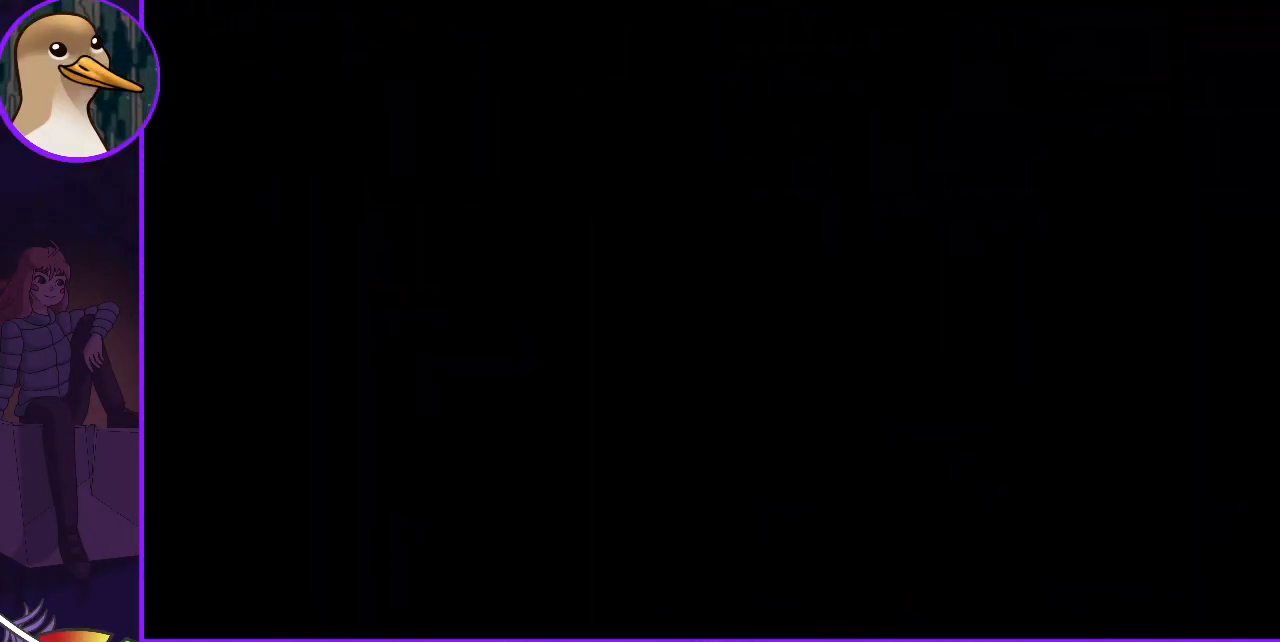
{"keys": [], "events": []}
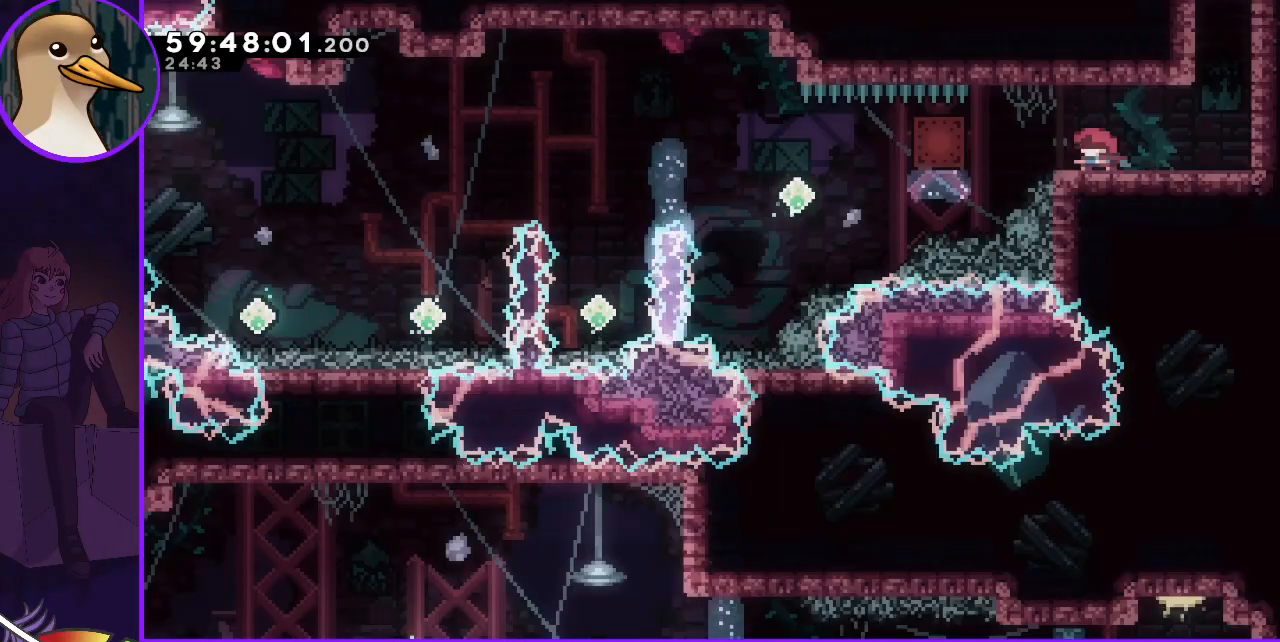
{"keys": [], "events": [[133, "grab", "down"], [367, "grab", "up"]]}
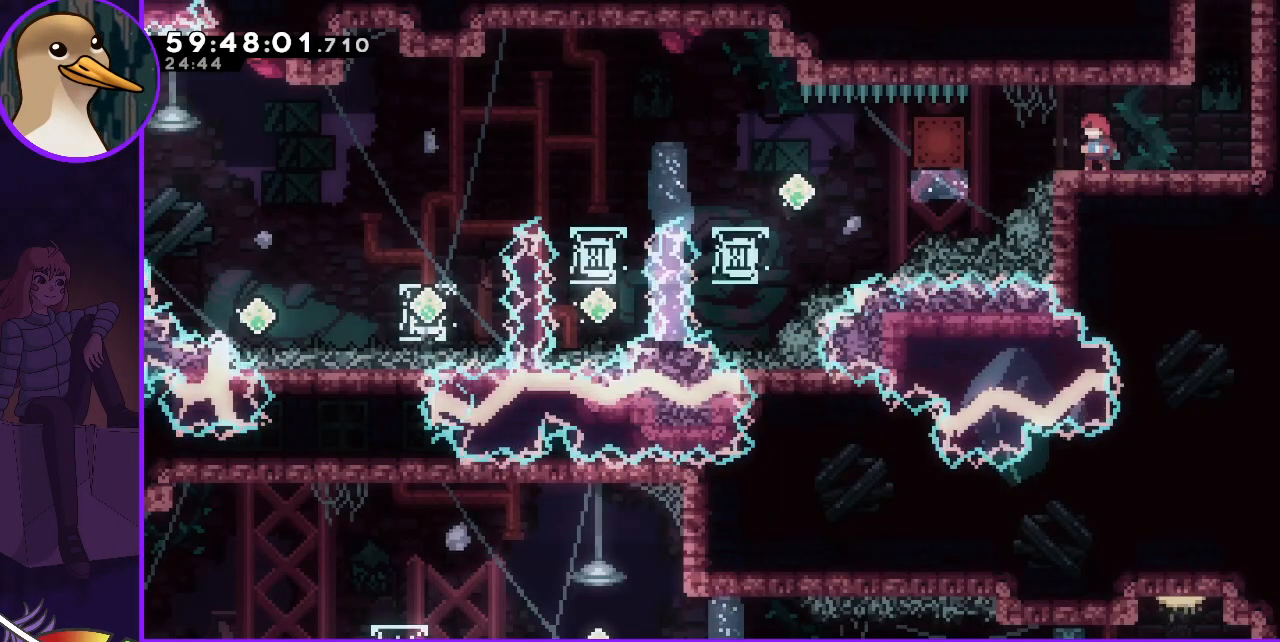
{"keys": ["grab", "left"], "events": [[67, "left", "down"], [150, "dash", "down"], [300, "dash", "up"], [333, "grab", "down"]]}
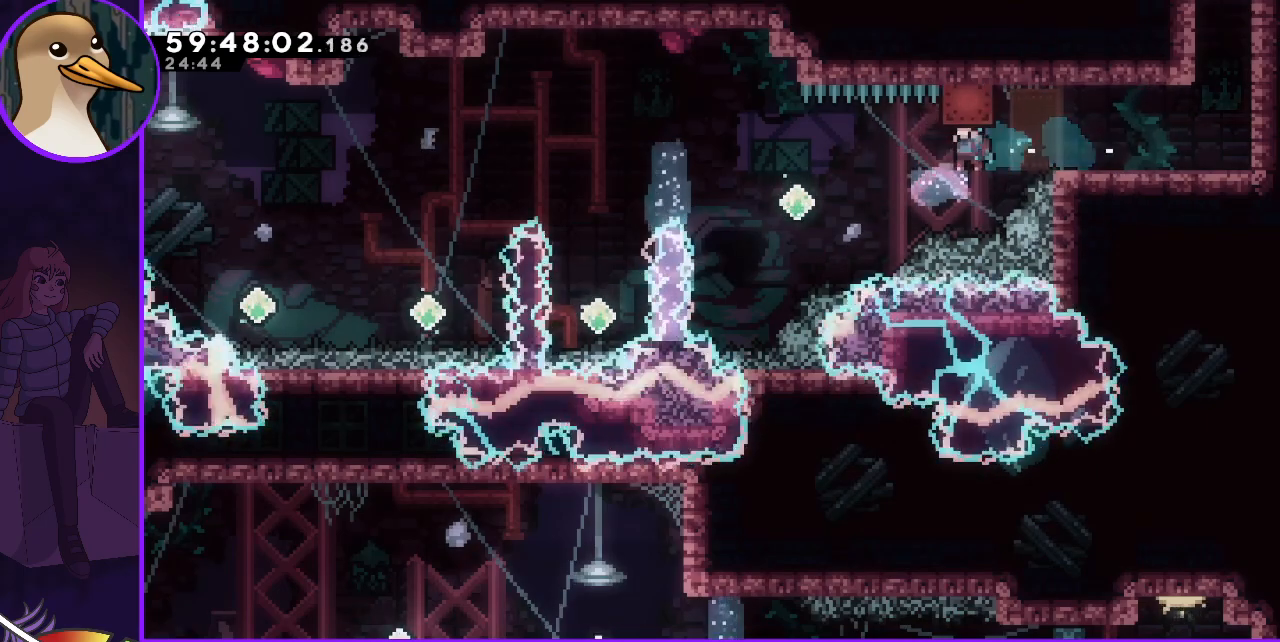
{"keys": ["left"], "events": [[217, "grab", "up"], [317, "dash", "down"], [317, "up", "down"], [500, "dash", "up"], [500, "up", "up"]]}
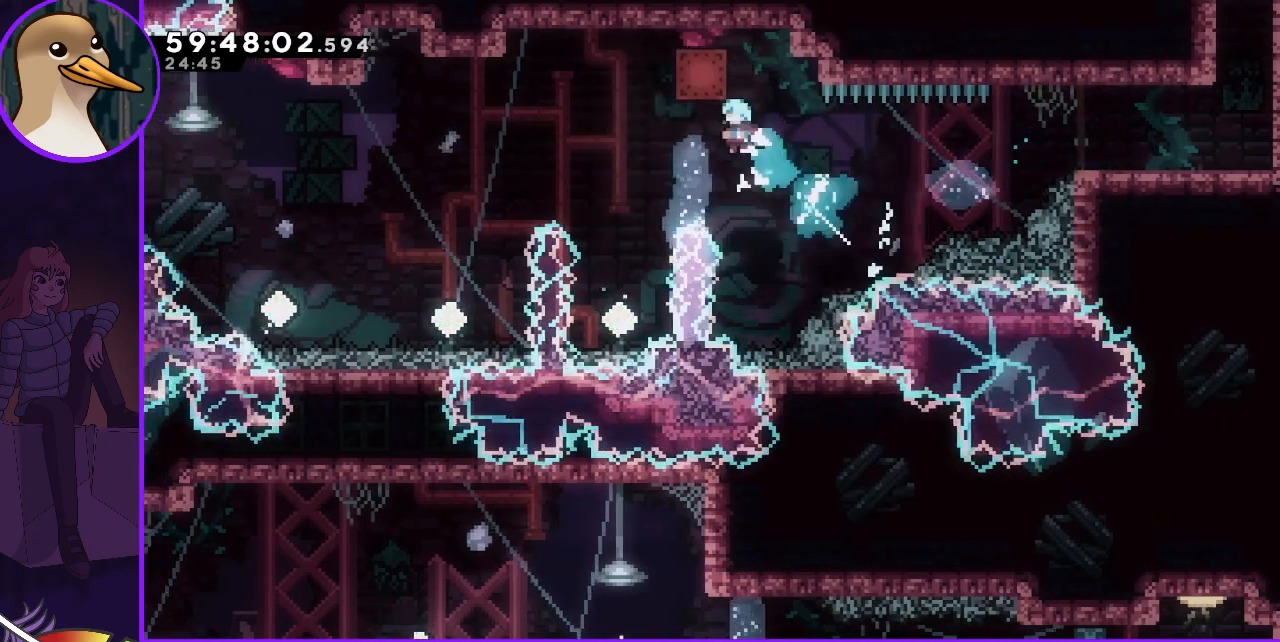
{"keys": ["grab", "right"], "events": [[50, "grab", "down"], [417, "left", "up"], [467, "right", "down"]]}
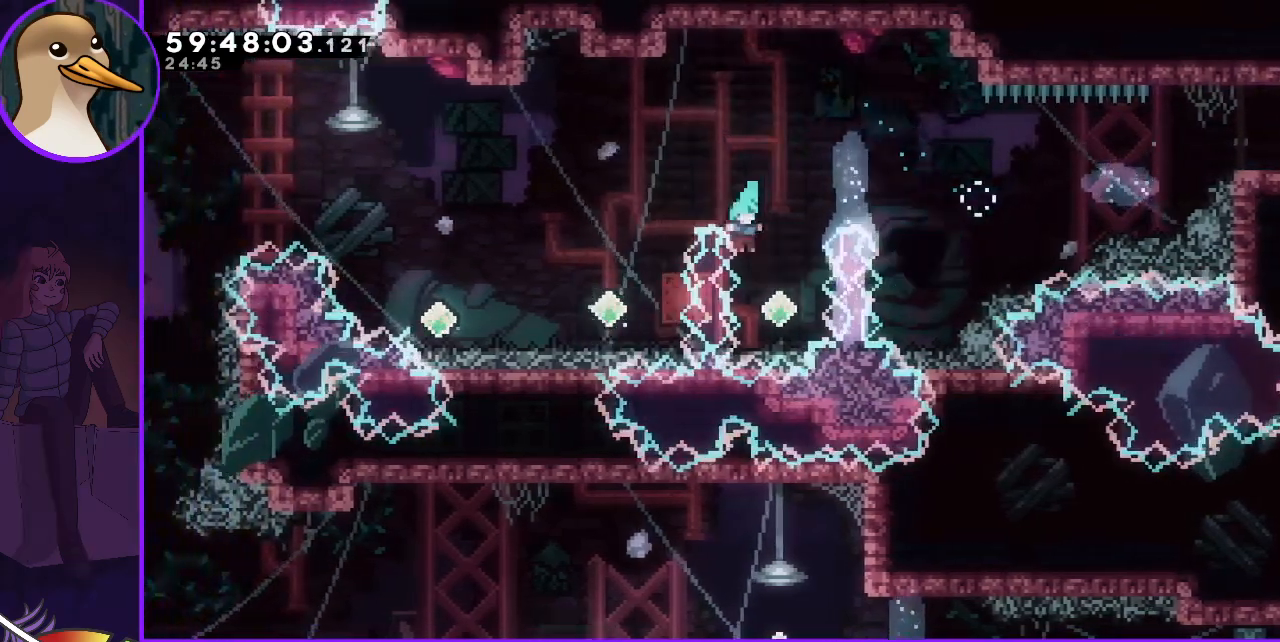
{"keys": ["left"], "events": [[67, "grab", "up"], [150, "right", "up"], [200, "up", "down"], [250, "dash", "down"], [333, "up", "up"], [383, "dash", "up"], [417, "left", "down"]]}
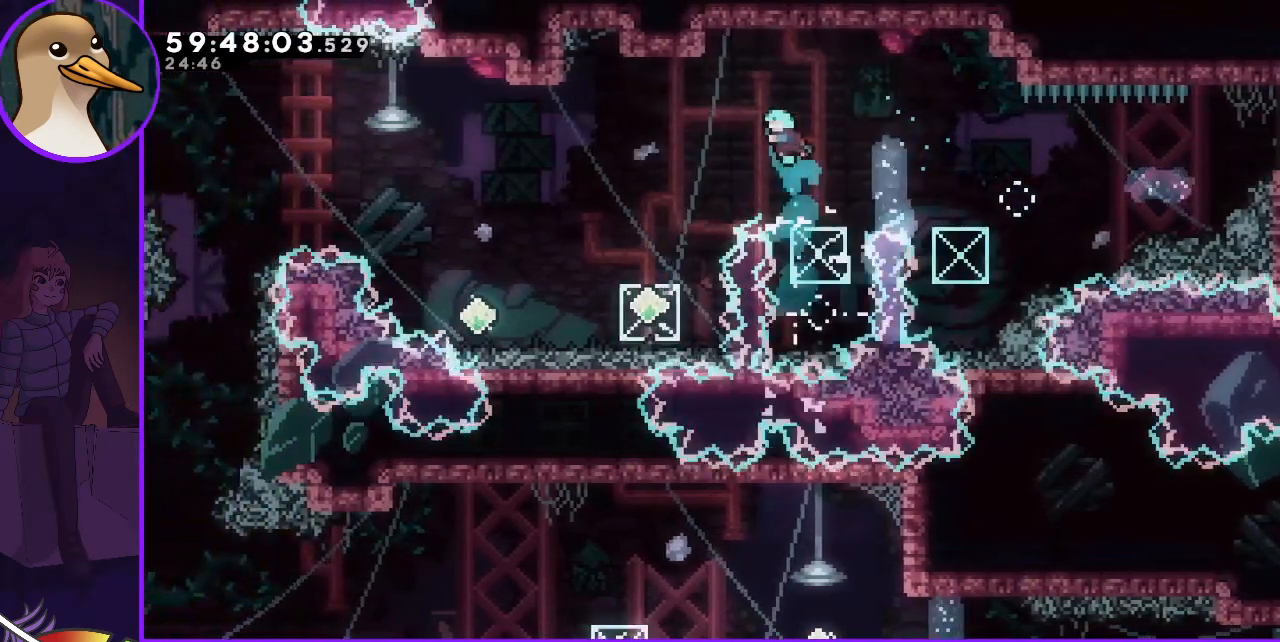
{"keys": ["left"], "events": []}
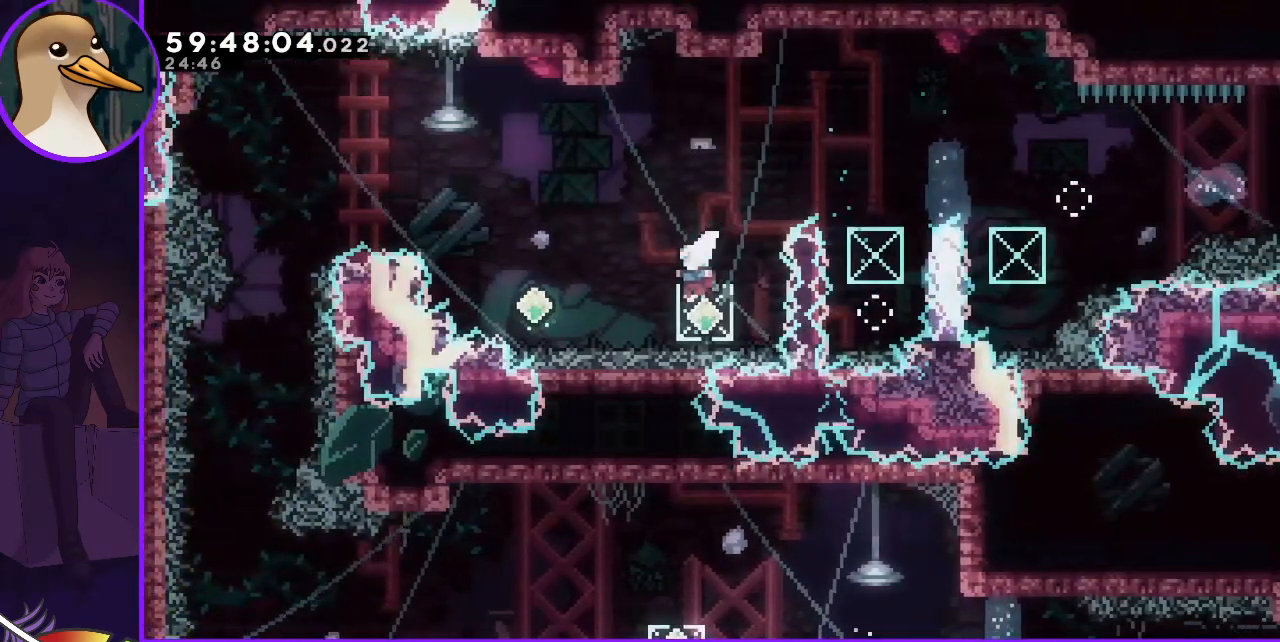
{"keys": ["left"], "events": [[50, "dash", "down"], [133, "dash", "up"], [333, "dash", "down"], [333, "up", "down"], [467, "up", "up"], [500, "dash", "up"]]}
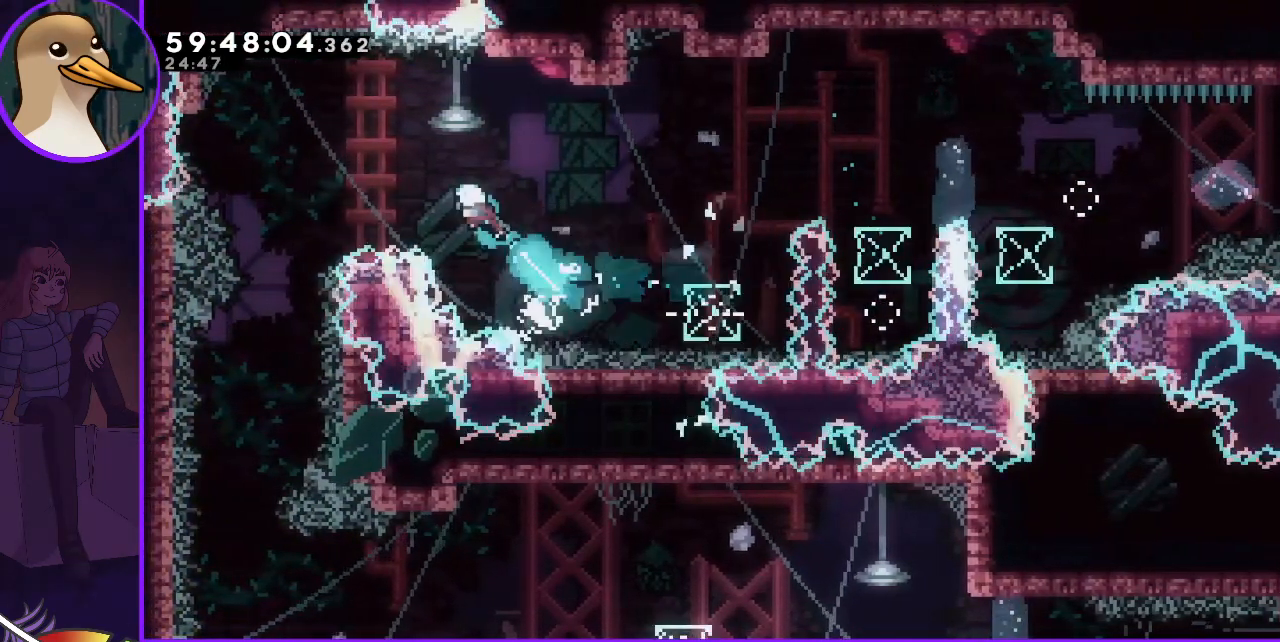
{"keys": [], "events": [[300, "left", "up"]]}
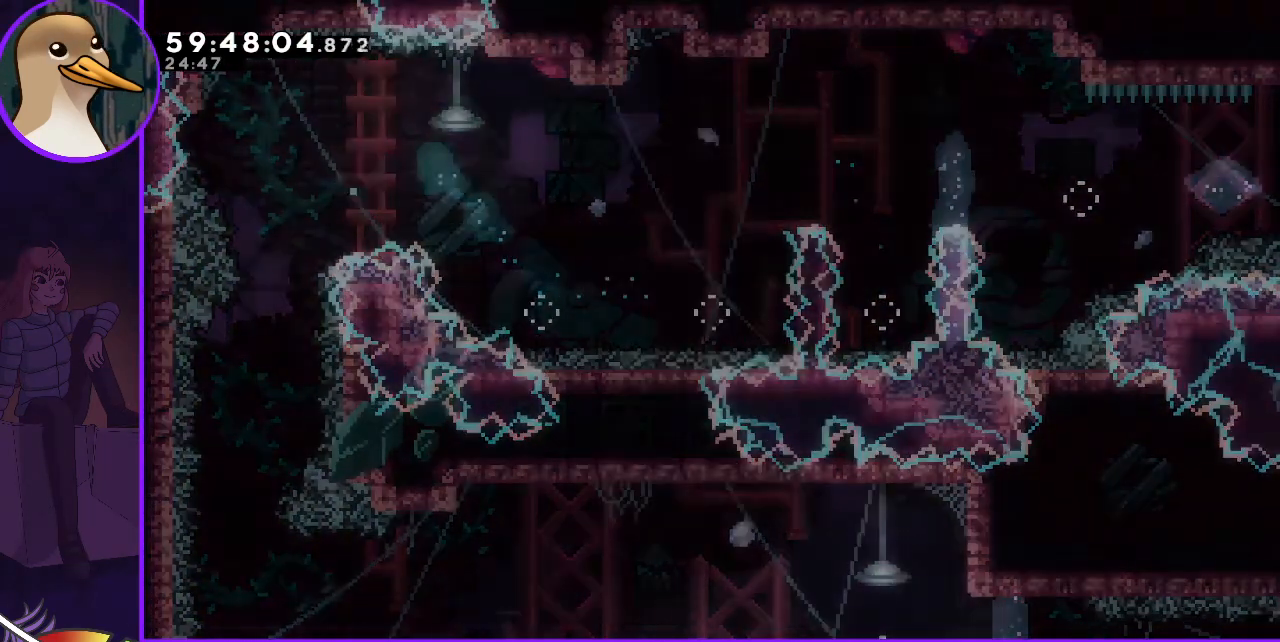
{"keys": ["jump"], "events": [[317, "jump", "down"], [367, "jump", "up"], [433, "jump", "down"]]}
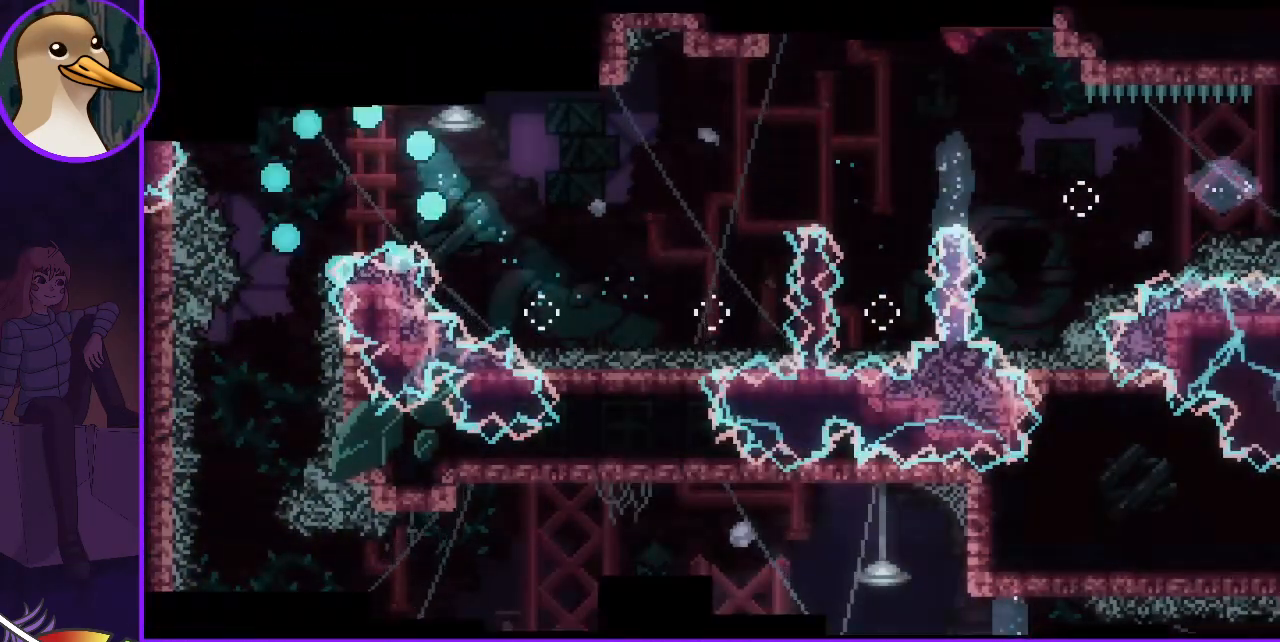
{"keys": [], "events": [[50, "jump", "up"]]}
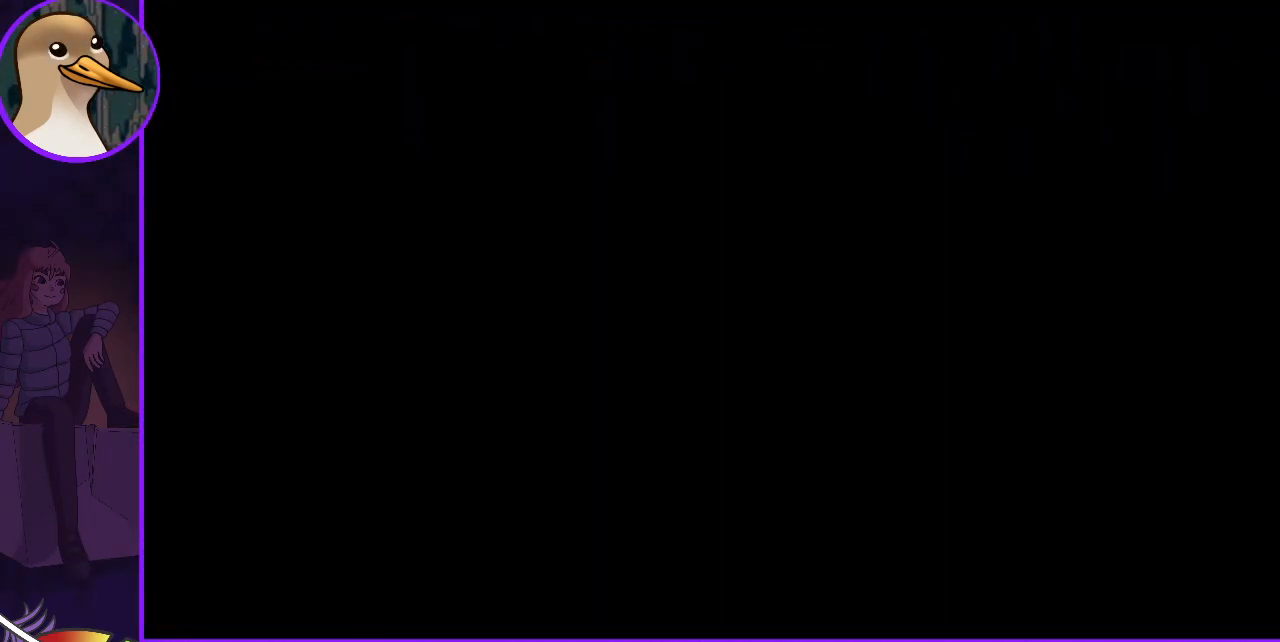
{"keys": [], "events": []}
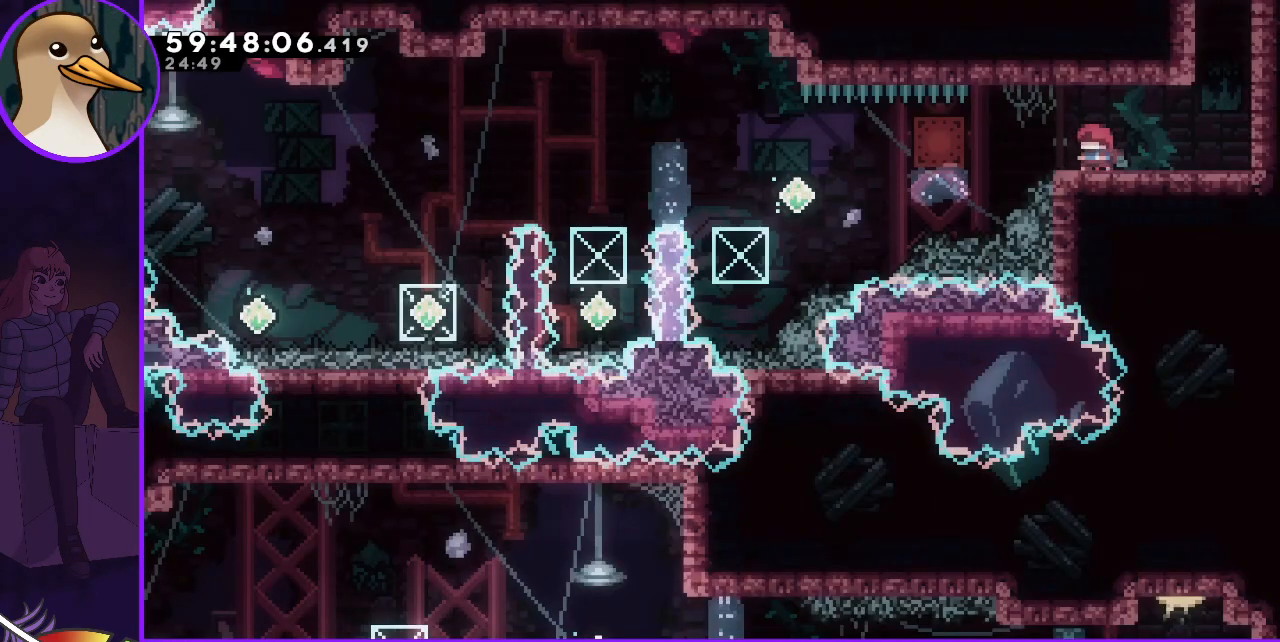
{"keys": ["left"], "events": [[500, "left", "down"]]}
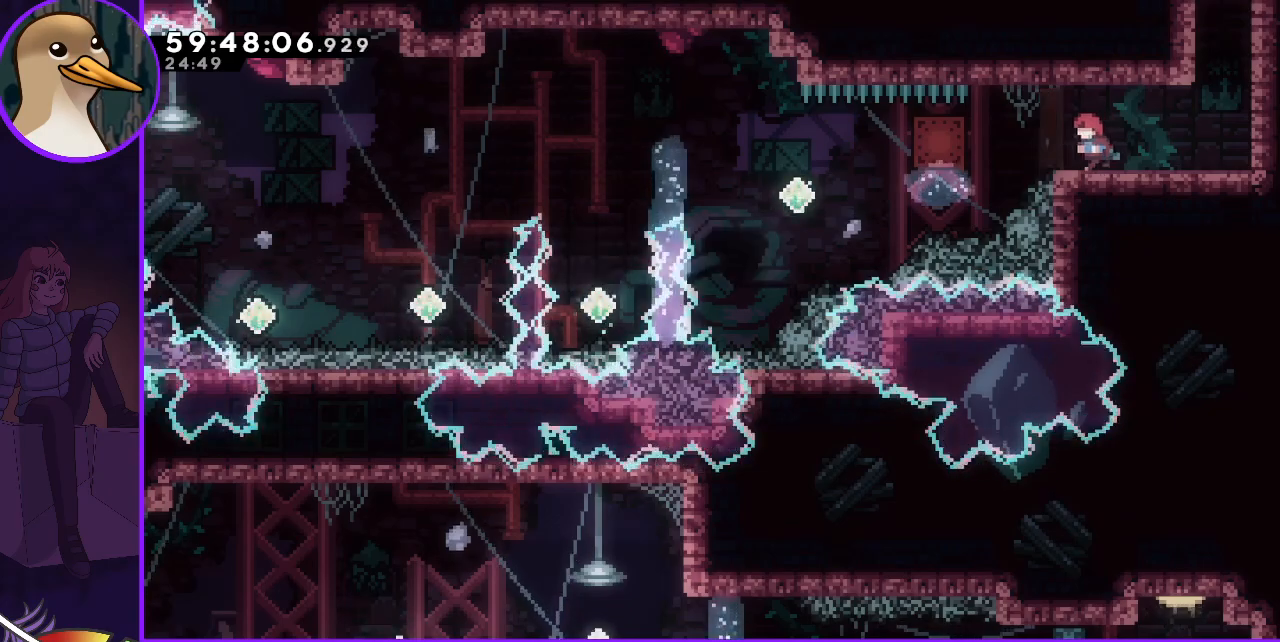
{"keys": ["grab", "left"], "events": [[83, "dash", "down"], [283, "dash", "up"], [367, "grab", "down"]]}
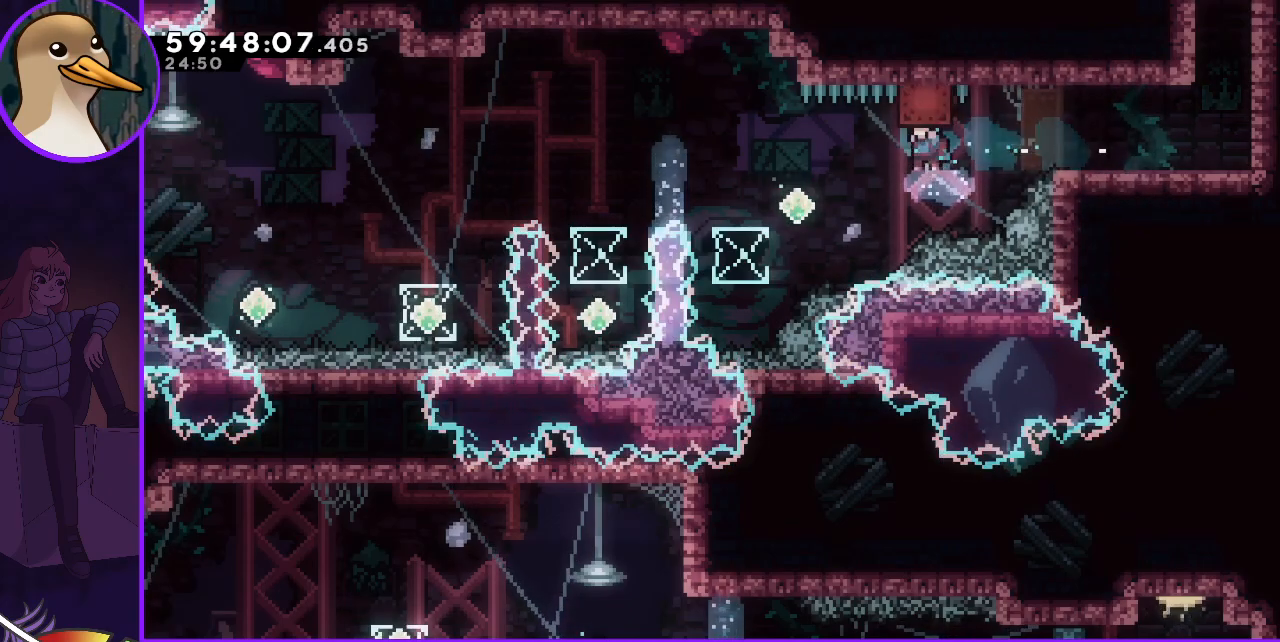
{"keys": ["dash", "left", "up"], "events": [[150, "grab", "up"], [300, "dash", "down"], [300, "up", "down"]]}
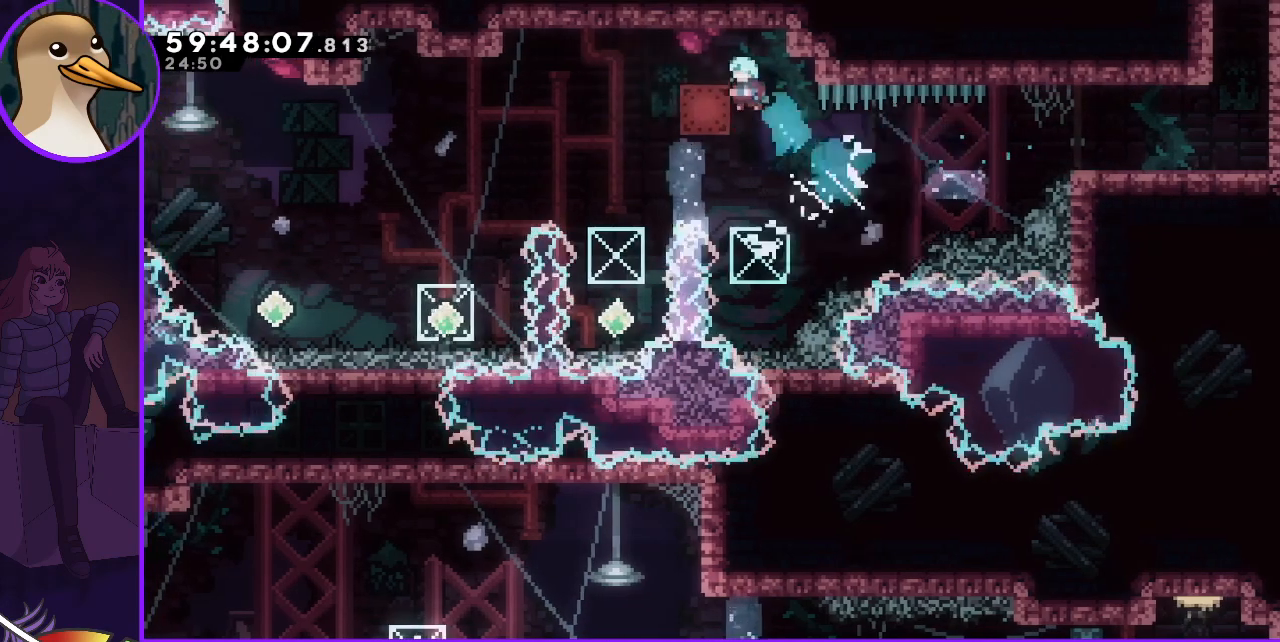
{"keys": ["grab", "left"], "events": [[33, "up", "up"], [83, "dash", "up"], [83, "grab", "down"]]}
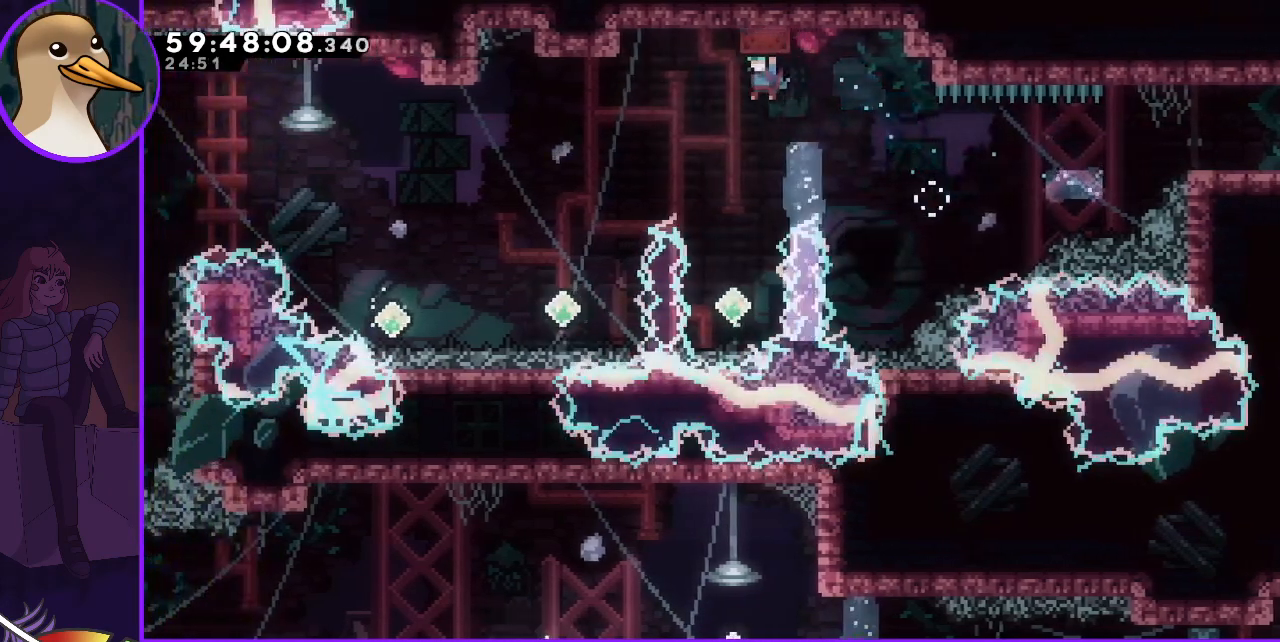
{"keys": [], "events": [[50, "left", "up"], [183, "left", "down"], [317, "grab", "up"], [317, "left", "up"]]}
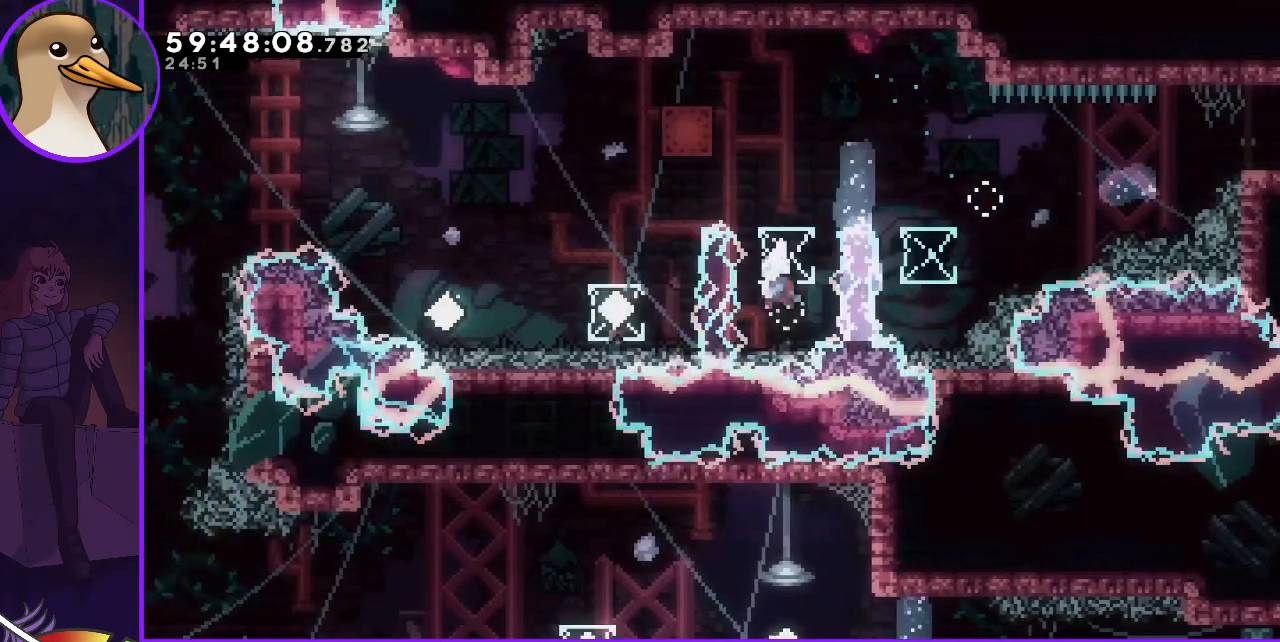
{"keys": ["left"], "events": [[17, "dash", "down"], [17, "left", "down"], [17, "up", "down"], [200, "dash", "up"], [200, "up", "up"], [300, "grab", "down"], [483, "grab", "up"]]}
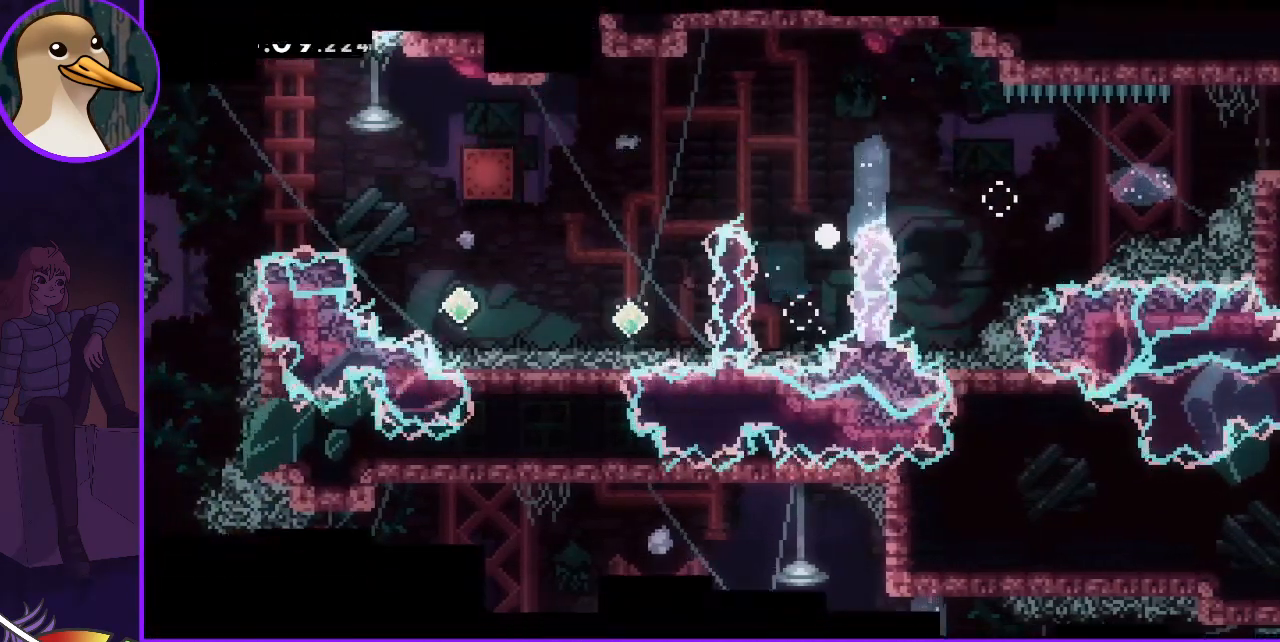
{"keys": [], "events": [[33, "left", "up"]]}
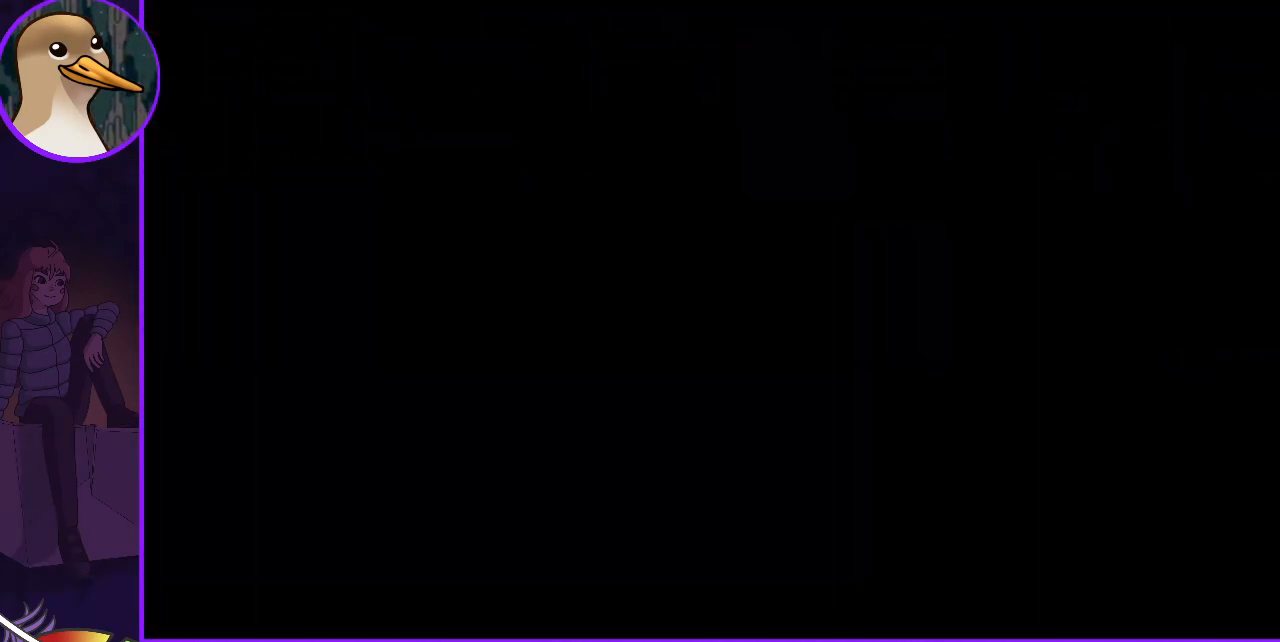
{"keys": [], "events": []}
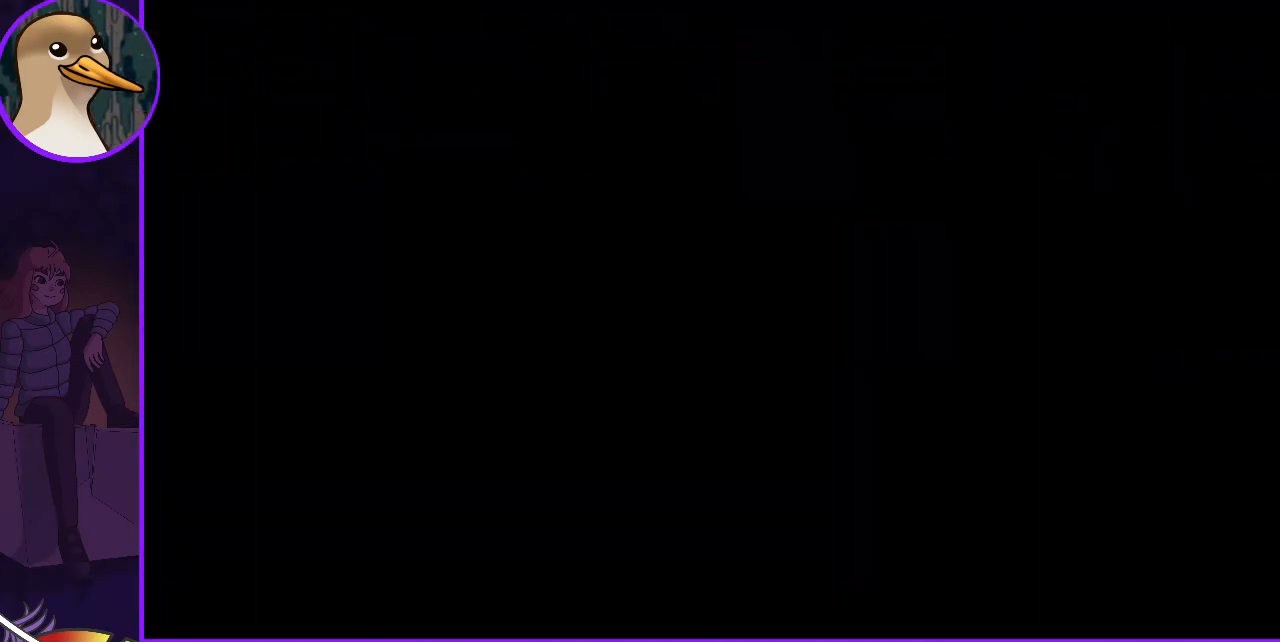
{"keys": [], "events": []}
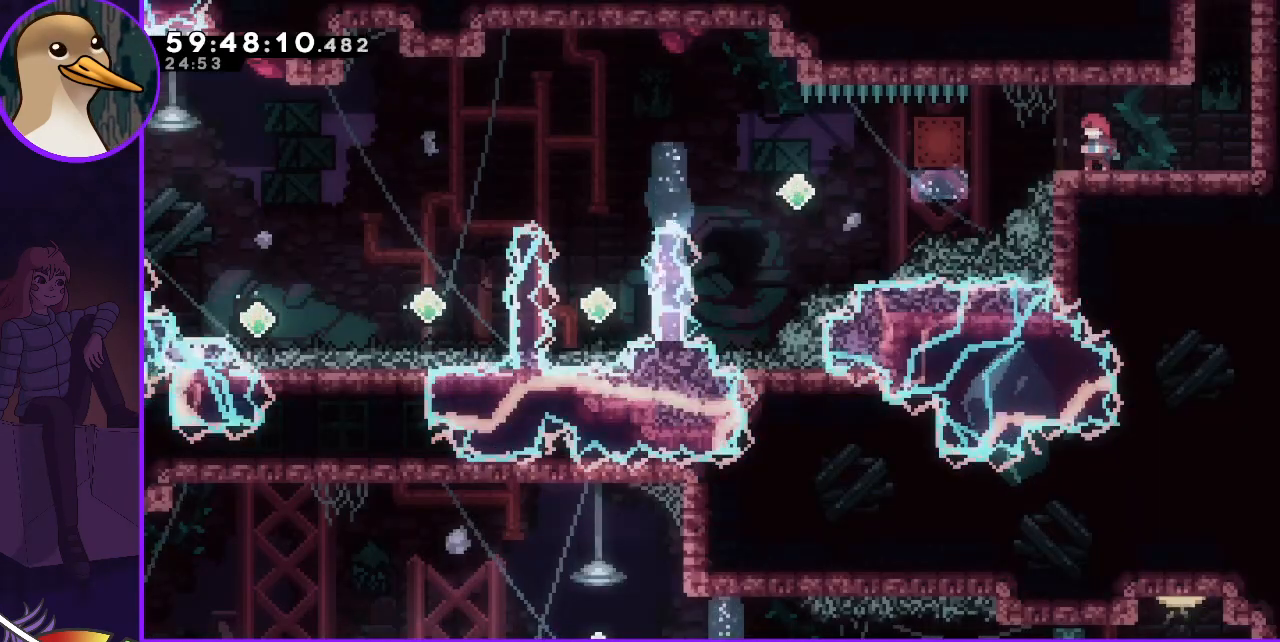
{"keys": ["grab", "left"], "events": [[217, "dash", "down"], [217, "left", "down"], [367, "dash", "up"], [450, "grab", "down"]]}
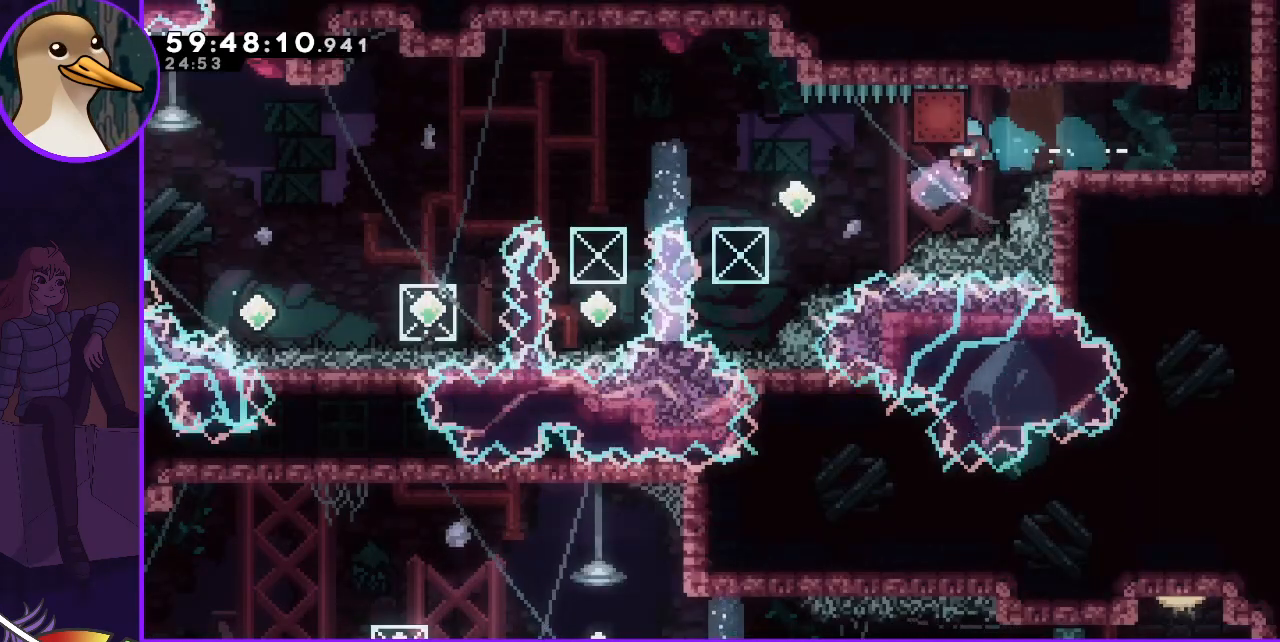
{"keys": ["dash", "left", "up"], "events": [[350, "grab", "up"], [417, "dash", "down"], [417, "up", "down"]]}
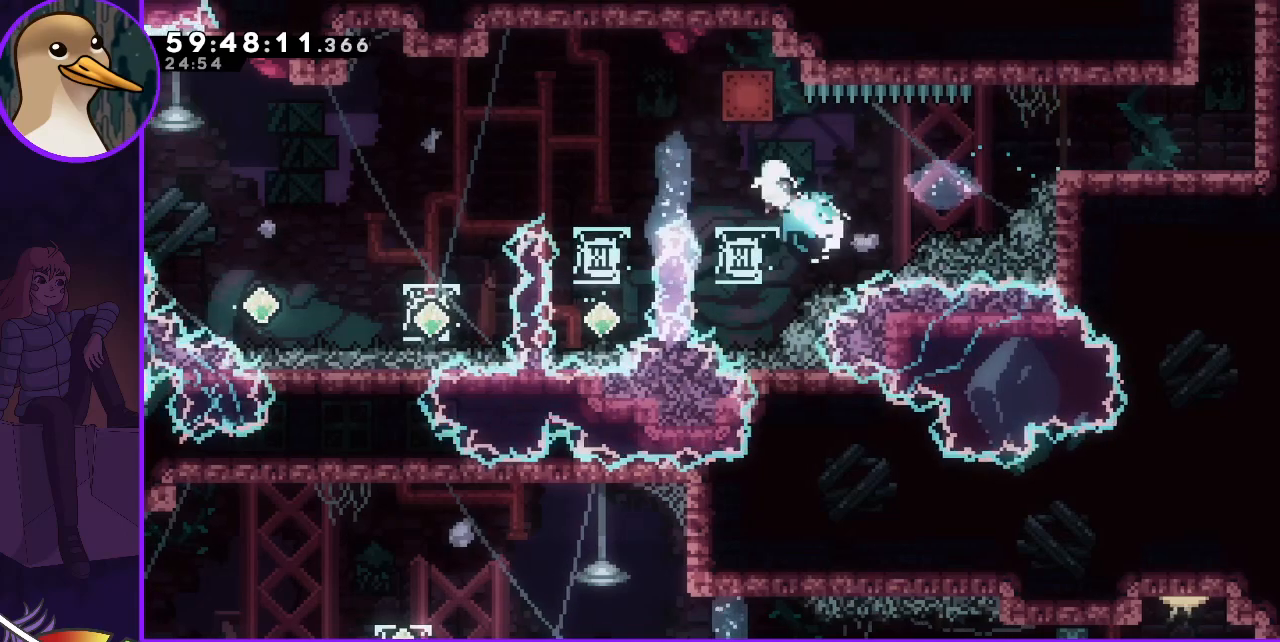
{"keys": ["grab"], "events": [[167, "dash", "up"], [167, "up", "up"], [300, "grab", "down"], [483, "left", "up"]]}
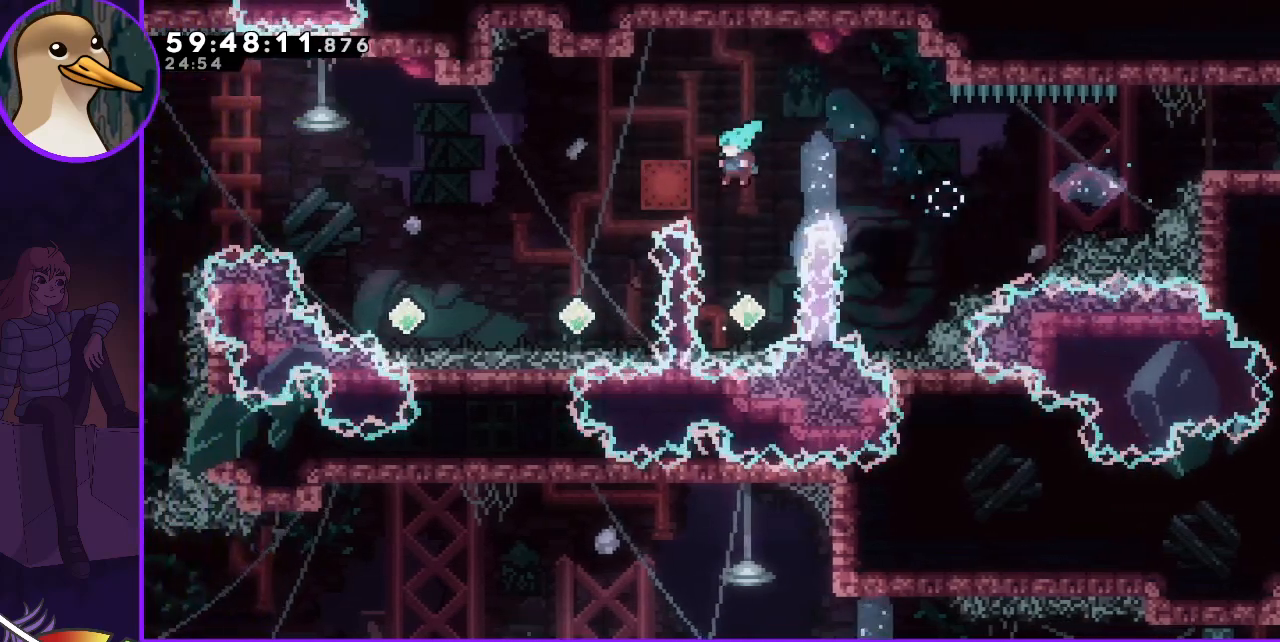
{"keys": [], "events": [[167, "grab", "up"]]}